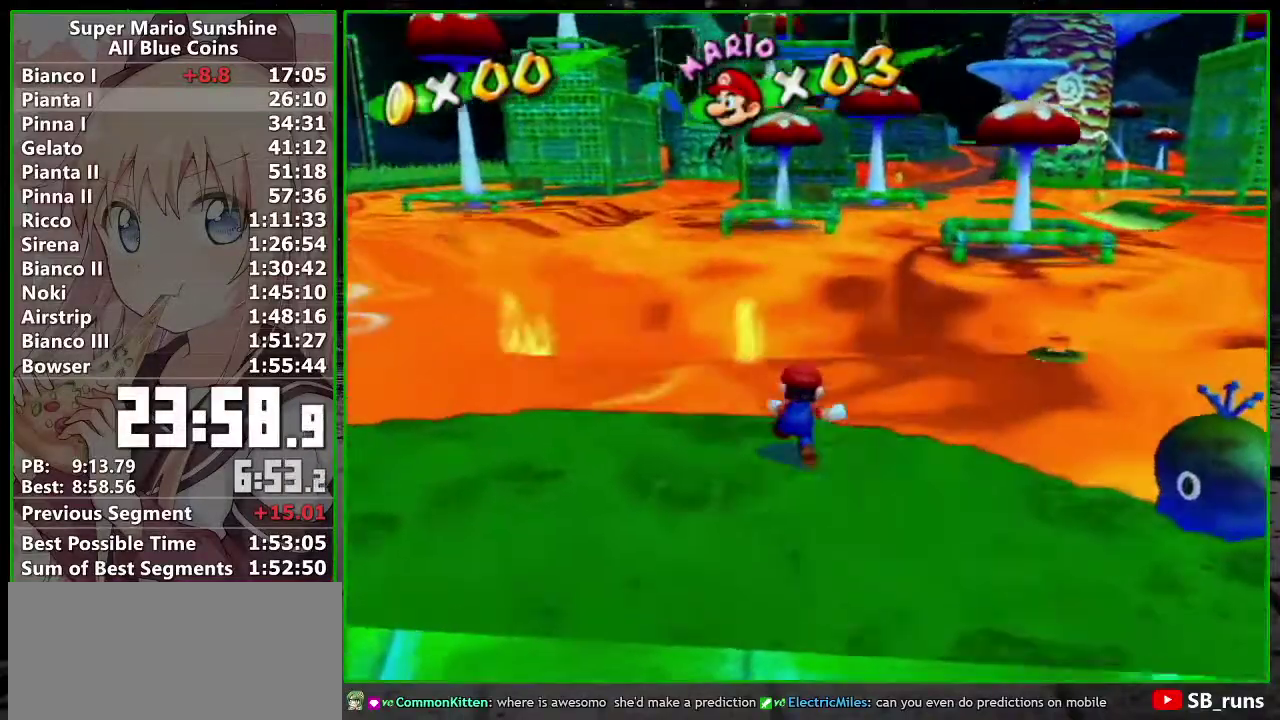
Gameplay with a controller (Nintendo layout); each line is a JSON object with the inputs held at the frame after it. "events" lists button and stick changes between this image and that frame as [ms after this image, input, new state], when the widget could be followed in between. Not read: L3 R3 right_stick.
{"buttons": [], "left_stick": "center", "events": [[83, "left_stick", "center"]]}
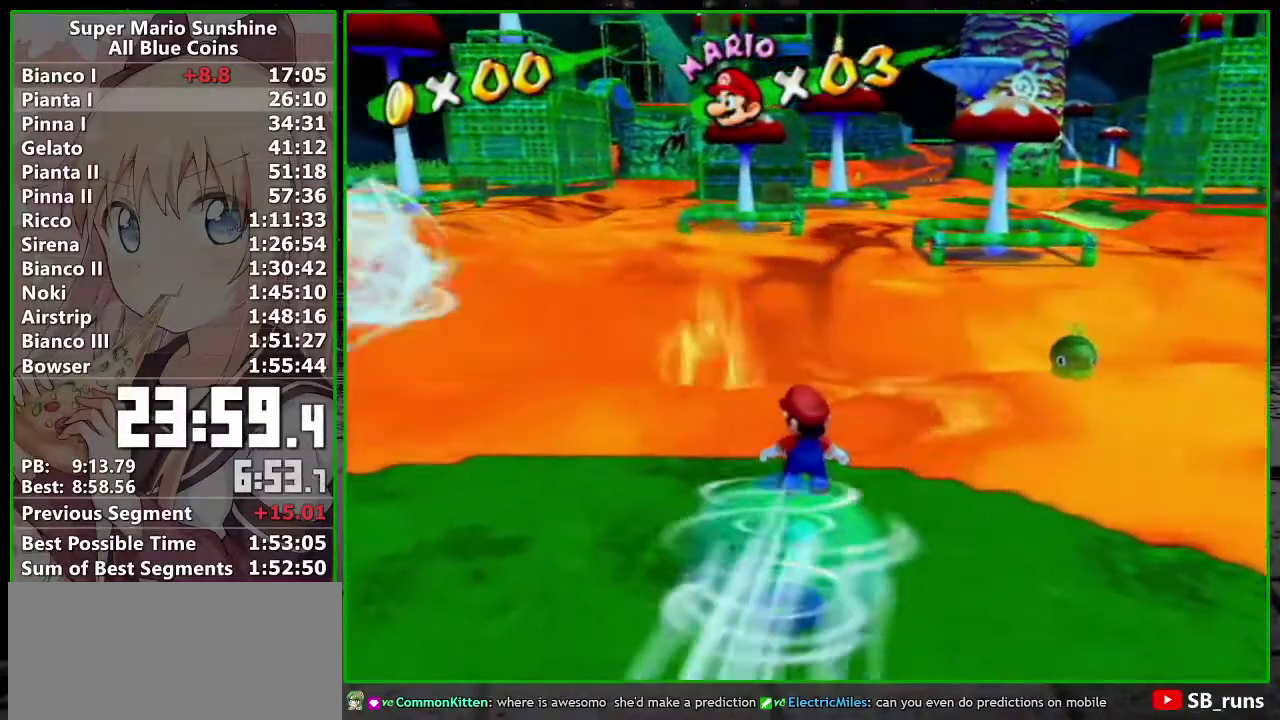
{"buttons": [], "left_stick": "up", "events": [[133, "left_stick", "up"]]}
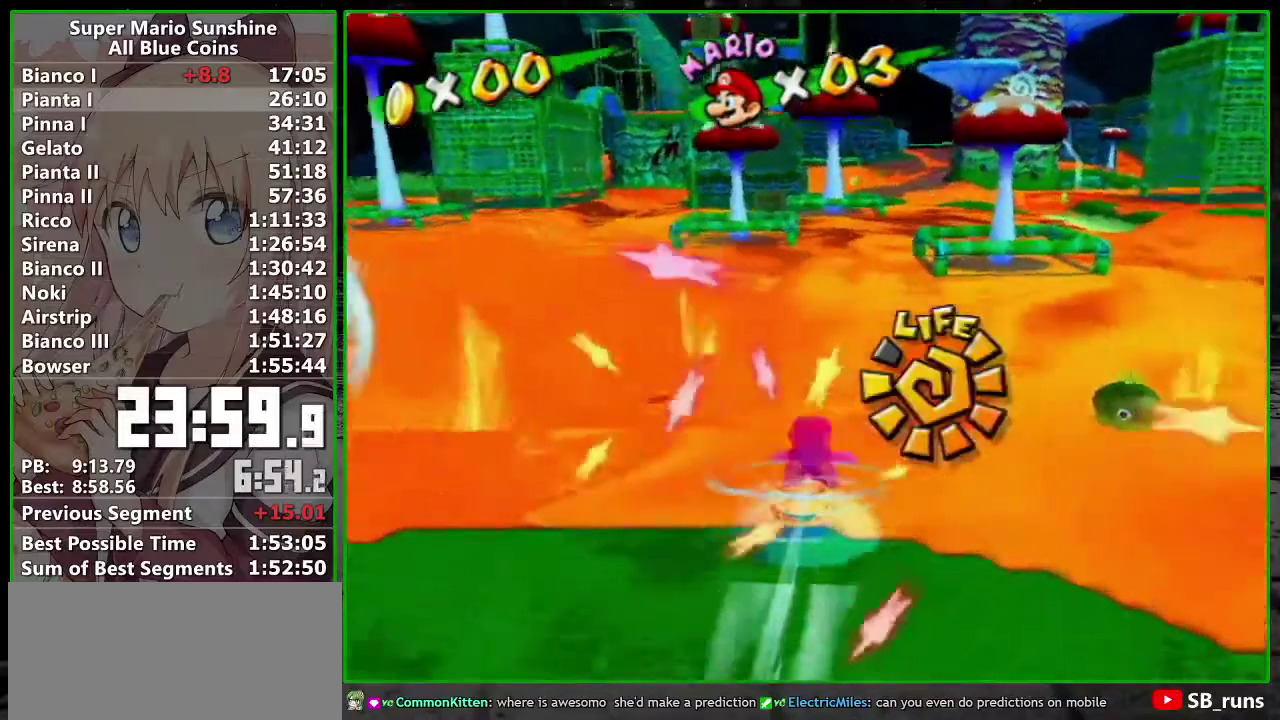
{"buttons": [], "left_stick": "up", "events": []}
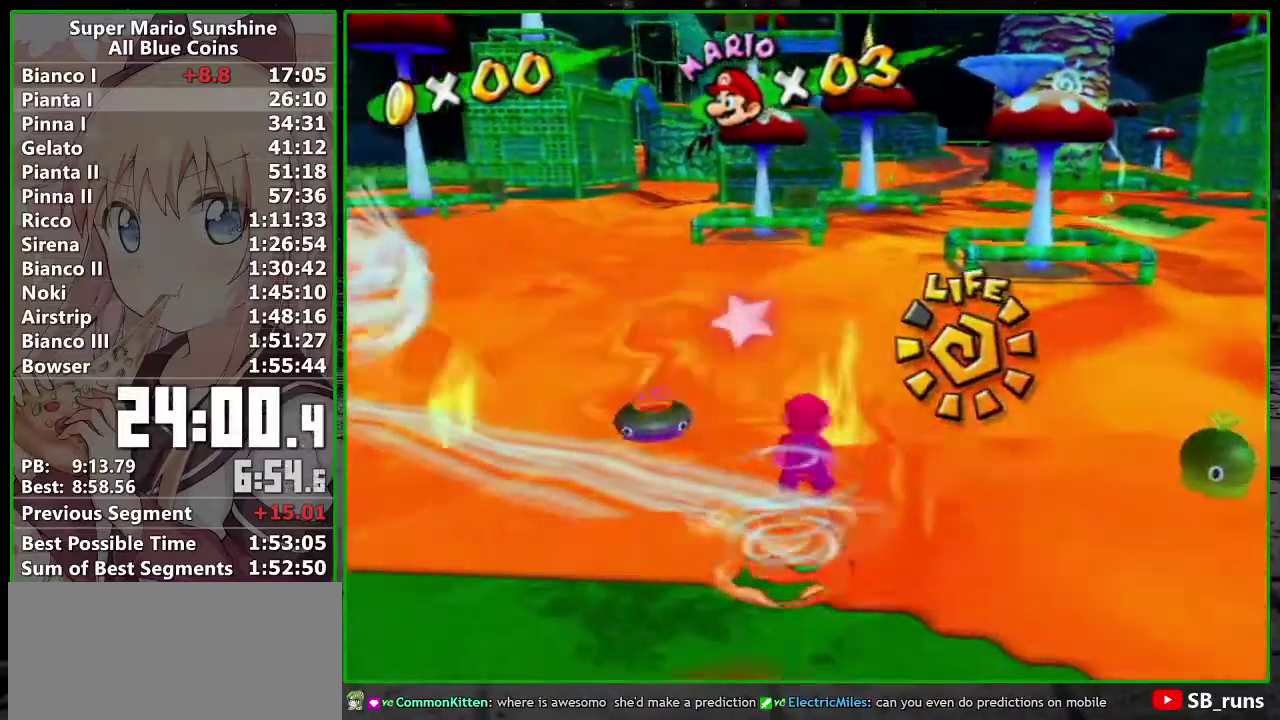
{"buttons": [], "left_stick": "up", "events": [[233, "B", "down"], [333, "B", "up"]]}
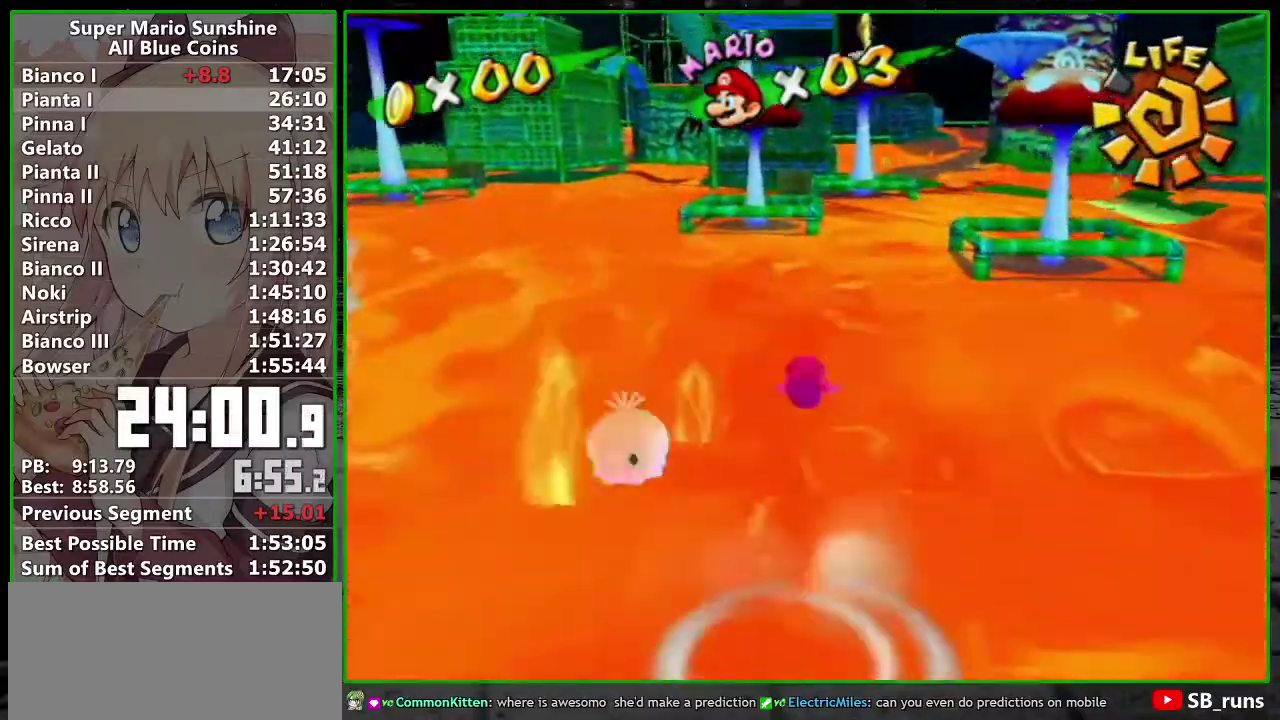
{"buttons": ["A"], "left_stick": "up-right", "events": [[267, "A", "down"], [367, "left_stick", "up-right"]]}
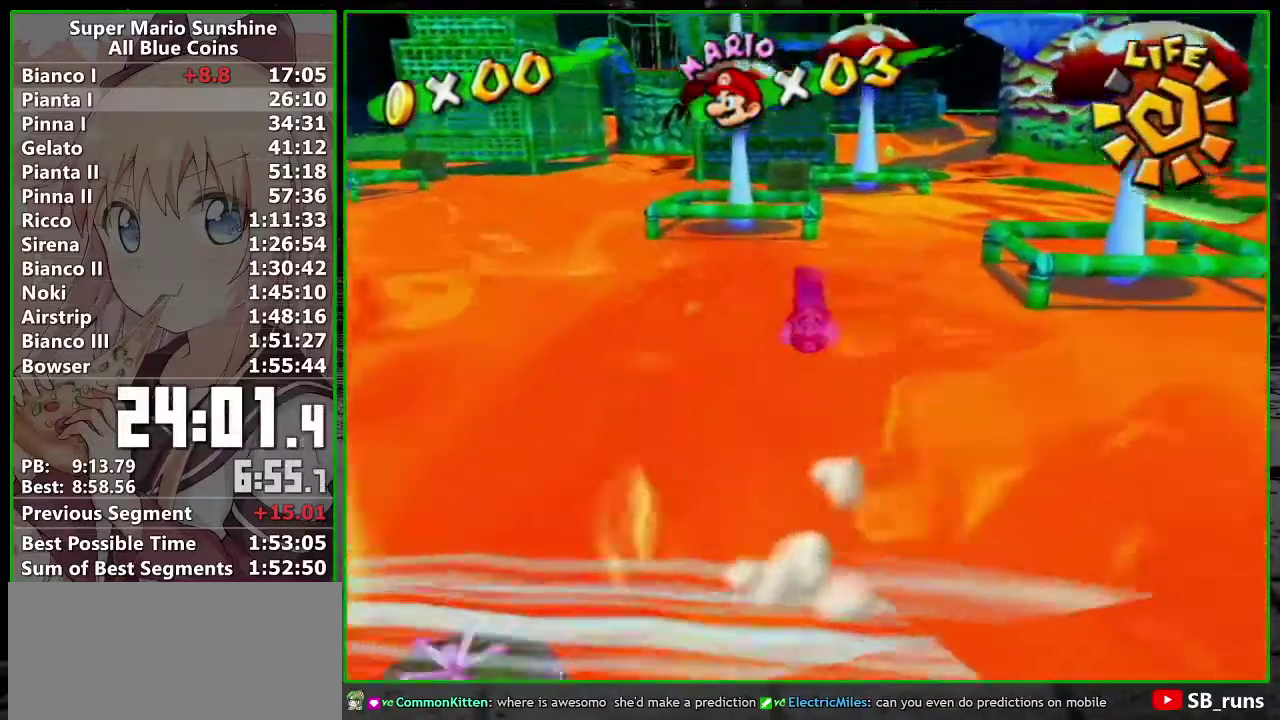
{"buttons": ["A", "B"], "left_stick": "up", "events": [[117, "left_stick", "up"], [200, "A", "up"], [400, "A", "down"], [400, "B", "down"]]}
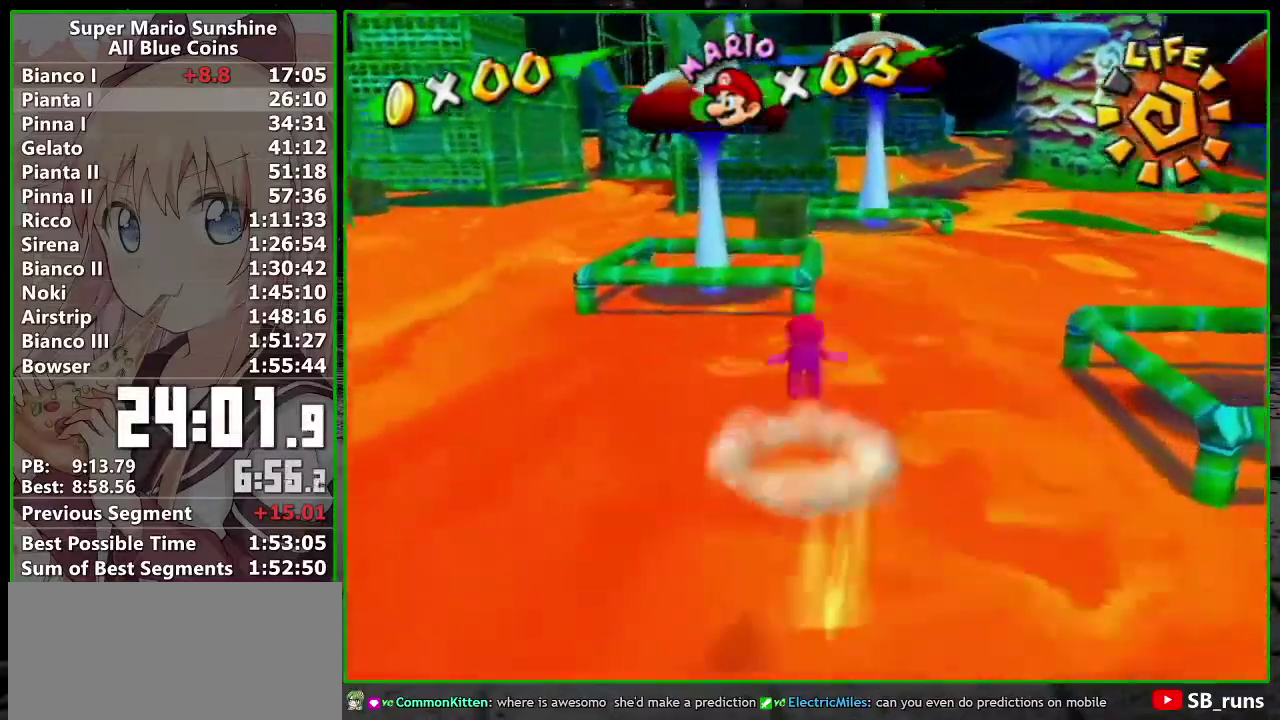
{"buttons": ["A", "B"], "left_stick": "up", "events": [[200, "left_stick", "up-right"], [300, "left_stick", "up"]]}
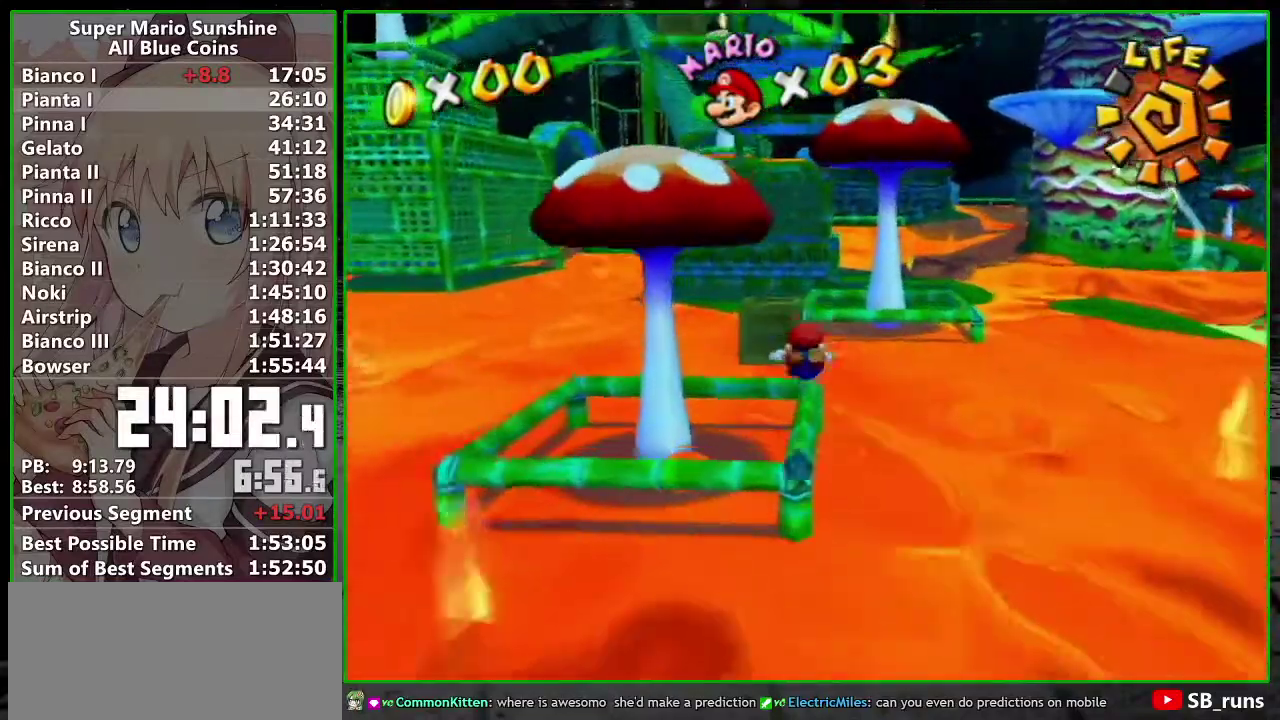
{"buttons": ["A"], "left_stick": "up-left", "events": [[17, "A", "up"], [17, "B", "up"], [250, "A", "down"], [267, "left_stick", "up-left"]]}
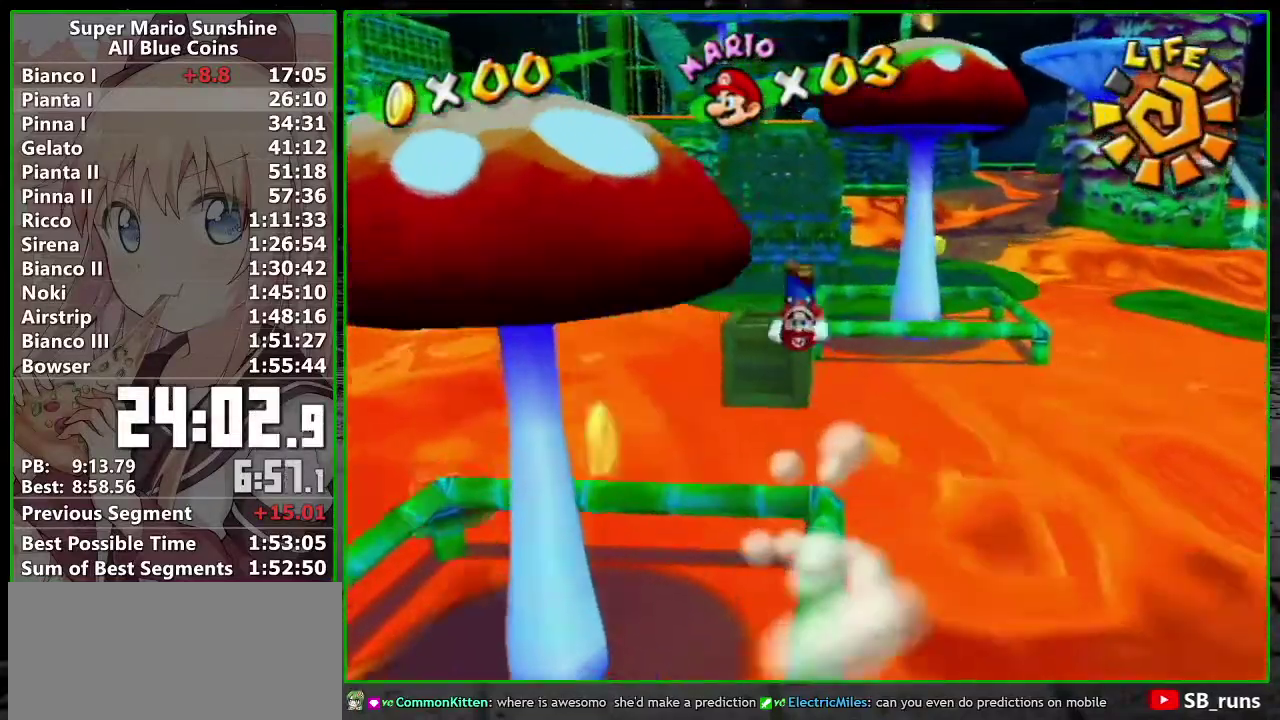
{"buttons": [], "left_stick": "up", "events": [[150, "A", "up"], [167, "left_stick", "up"], [367, "left_stick", "down"], [483, "left_stick", "up"]]}
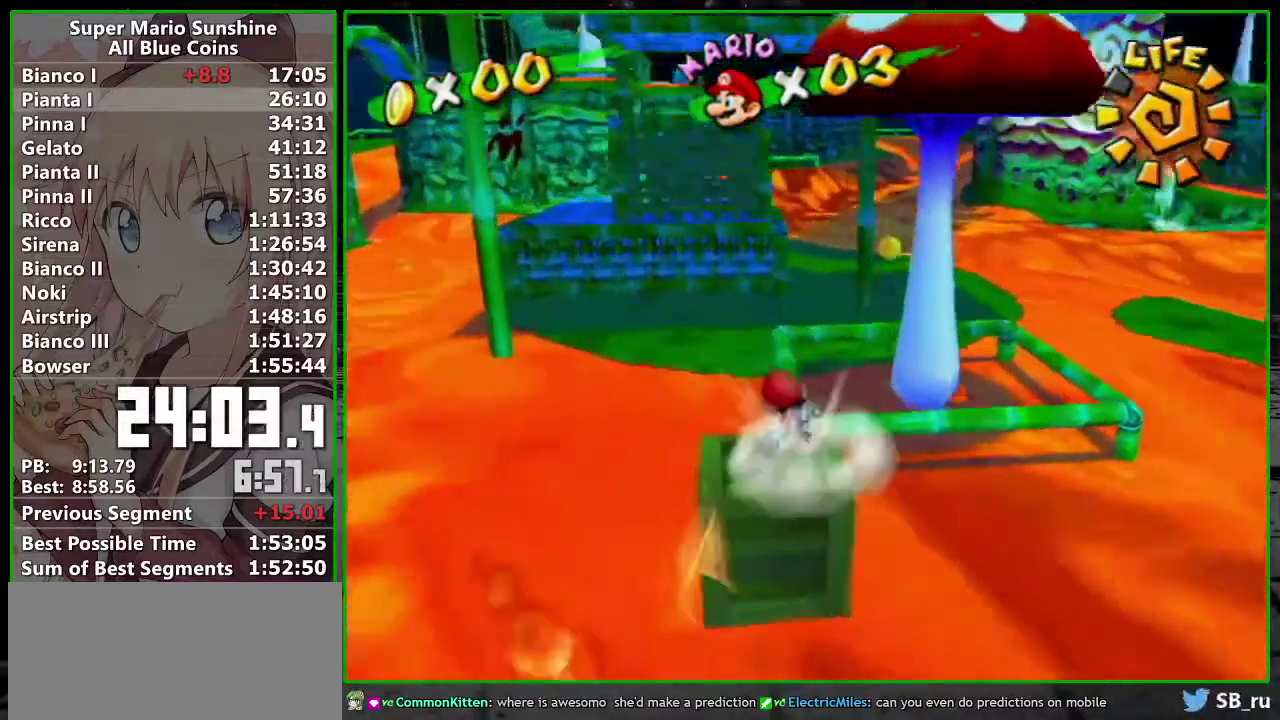
{"buttons": [], "left_stick": "up", "events": [[133, "A", "down"], [300, "A", "up"]]}
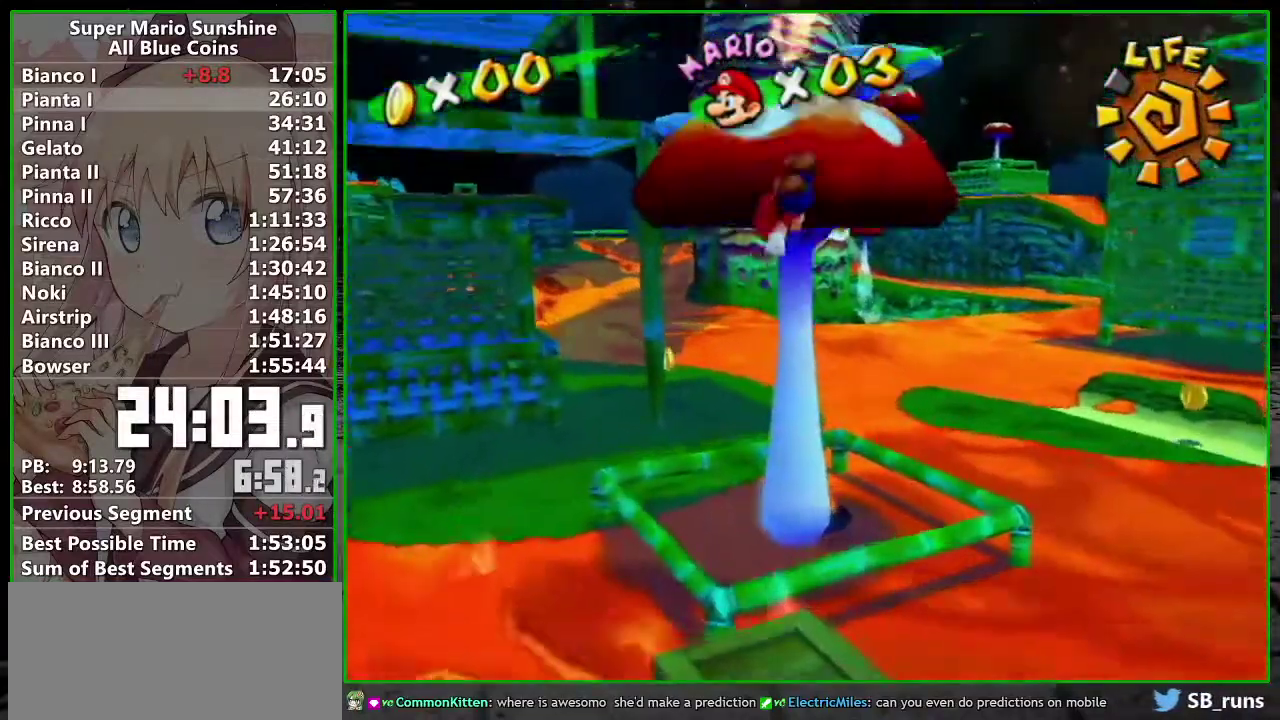
{"buttons": [], "left_stick": "down", "events": [[483, "left_stick", "down"]]}
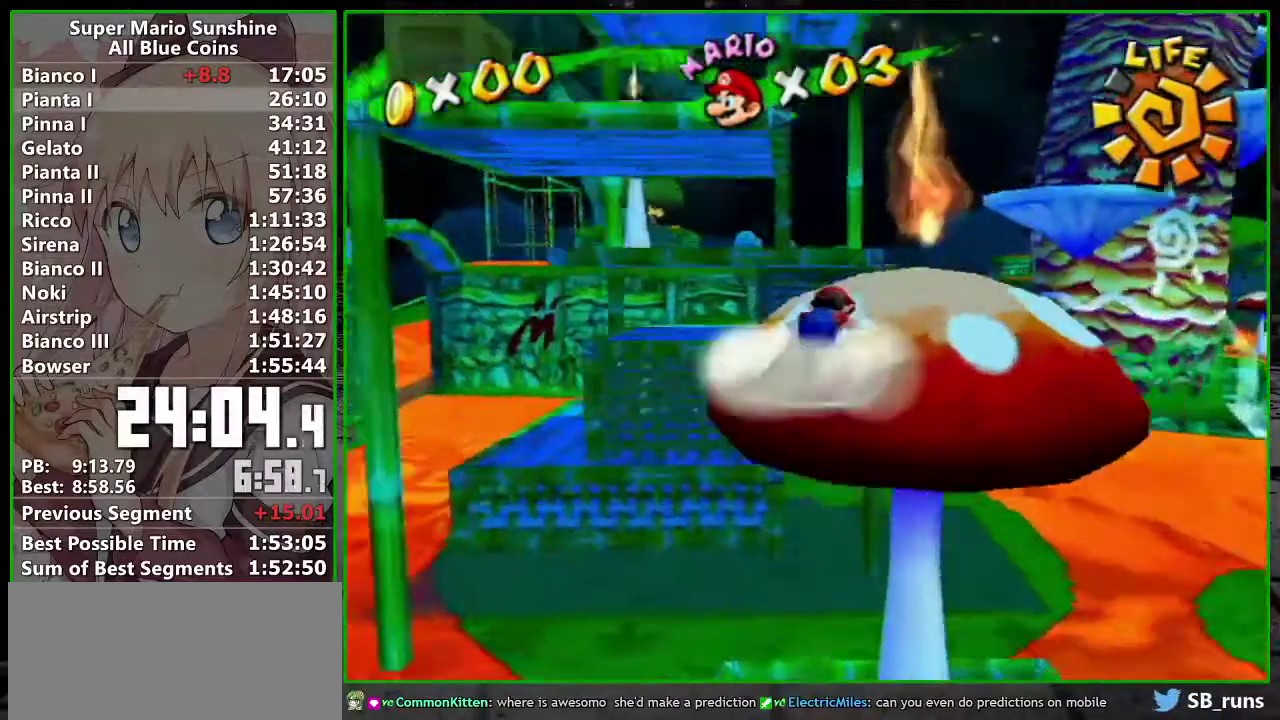
{"buttons": ["A", "B"], "left_stick": "up-left", "events": [[117, "left_stick", "up"], [233, "A", "down"], [367, "B", "down"], [400, "left_stick", "up-left"]]}
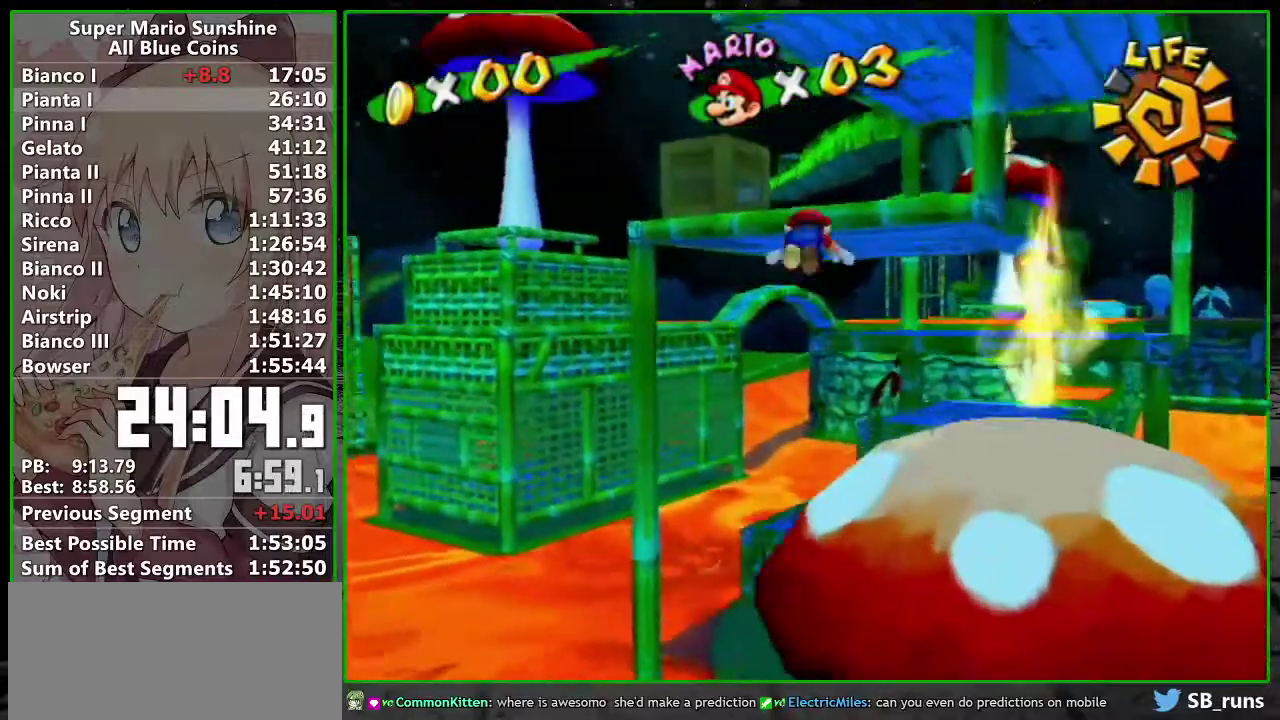
{"buttons": [], "left_stick": "up", "events": [[17, "B", "up"], [50, "A", "up"], [450, "left_stick", "up"]]}
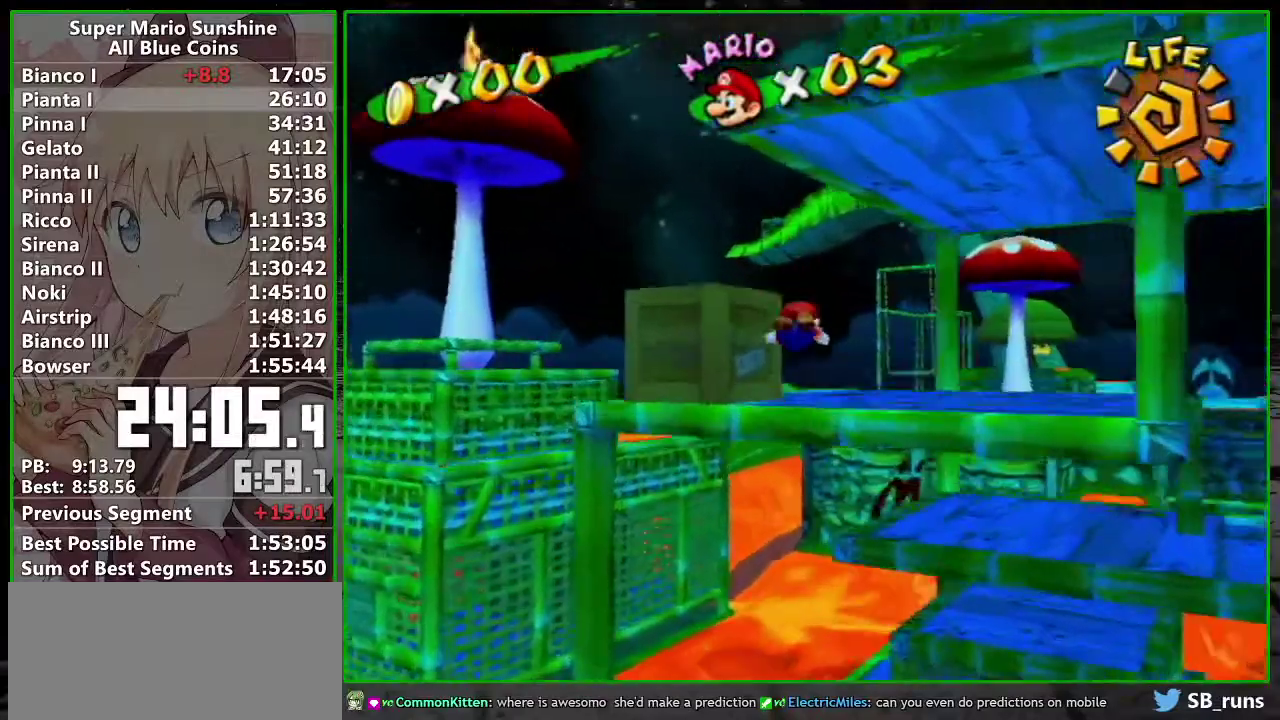
{"buttons": [], "left_stick": "center", "events": [[167, "left_stick", "center"]]}
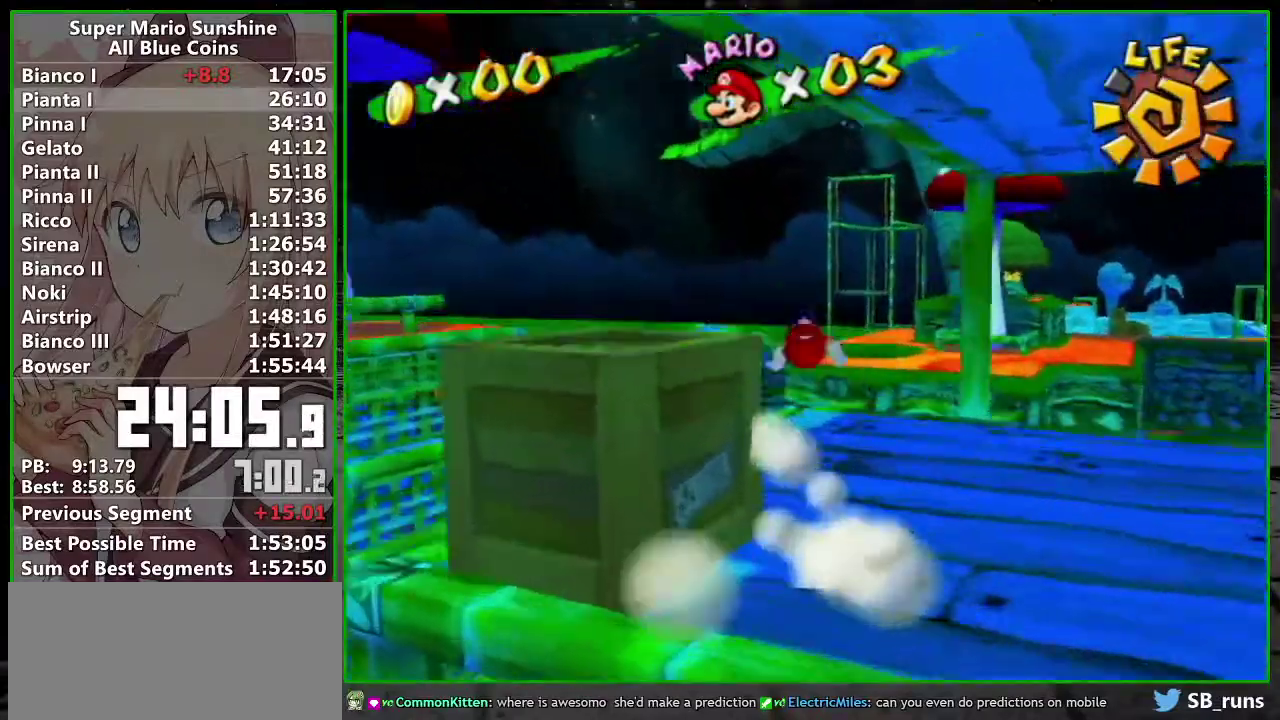
{"buttons": [], "left_stick": "down-right", "events": [[17, "left_stick", "down"], [233, "A", "down"], [267, "left_stick", "down-right"], [383, "A", "up"]]}
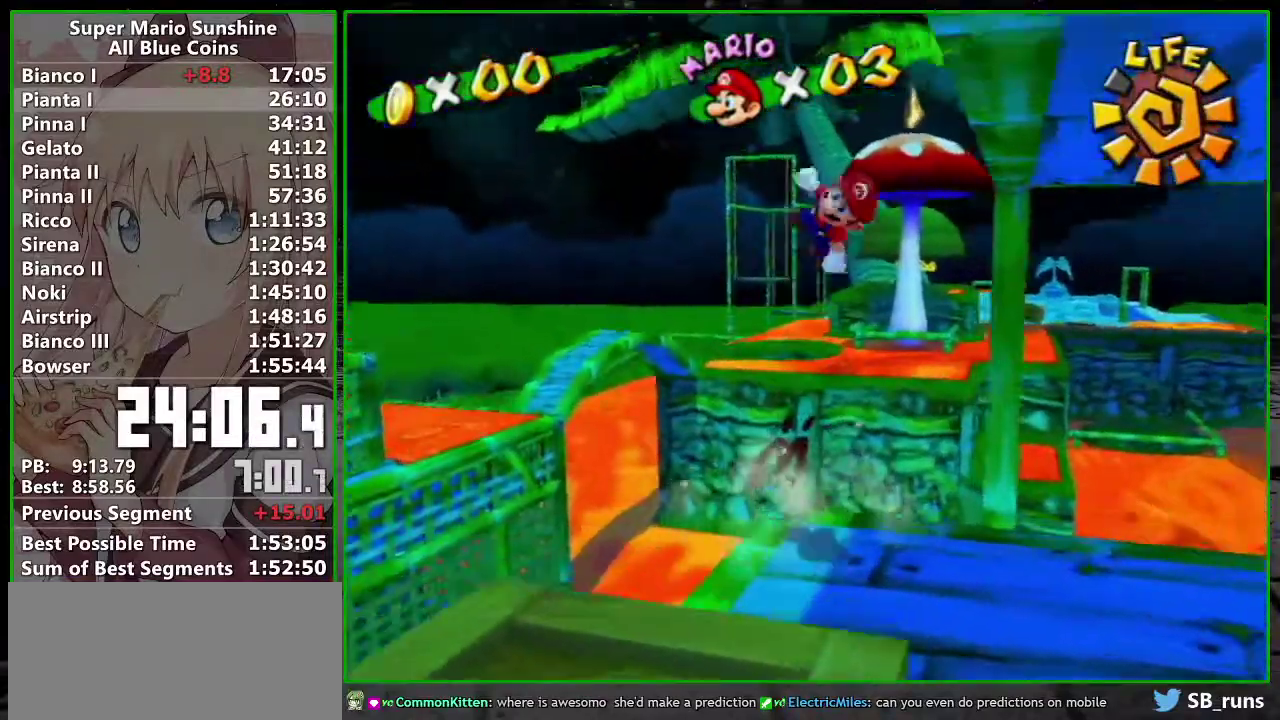
{"buttons": [], "left_stick": "center", "events": [[267, "left_stick", "center"], [333, "left_stick", "up-left"], [483, "left_stick", "center"]]}
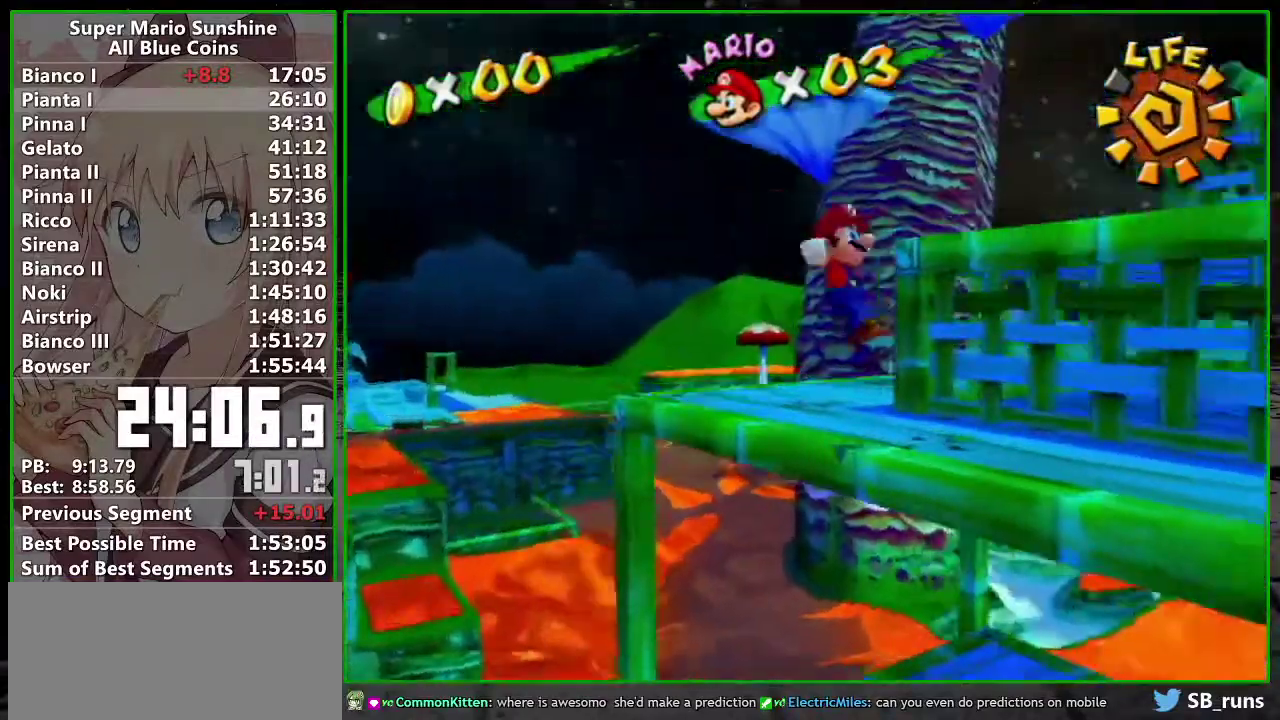
{"buttons": [], "left_stick": "up-right", "events": [[117, "left_stick", "up-right"], [233, "A", "down"], [450, "A", "up"]]}
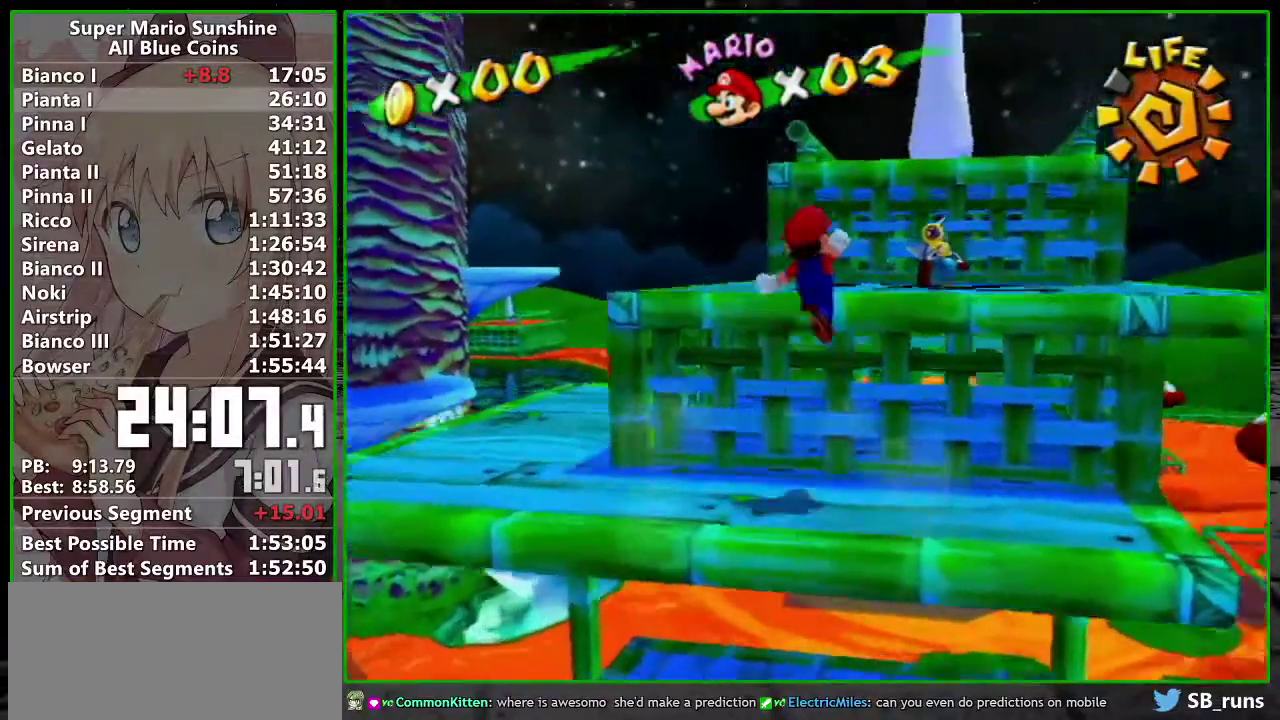
{"buttons": [], "left_stick": "up-left", "events": [[150, "left_stick", "up"], [267, "left_stick", "up-left"]]}
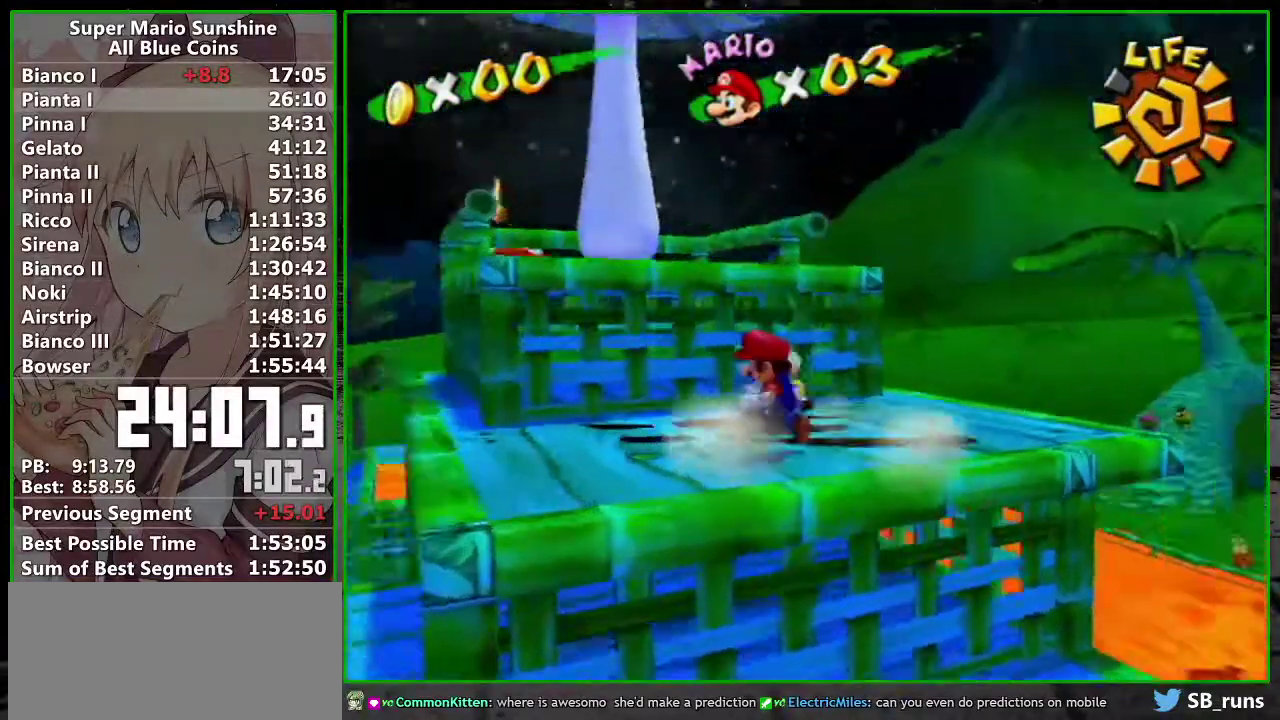
{"buttons": ["R1"], "left_stick": "up", "events": [[50, "left_stick", "up"], [267, "R1", "down"], [267, "left_stick", "center"], [450, "left_stick", "up"]]}
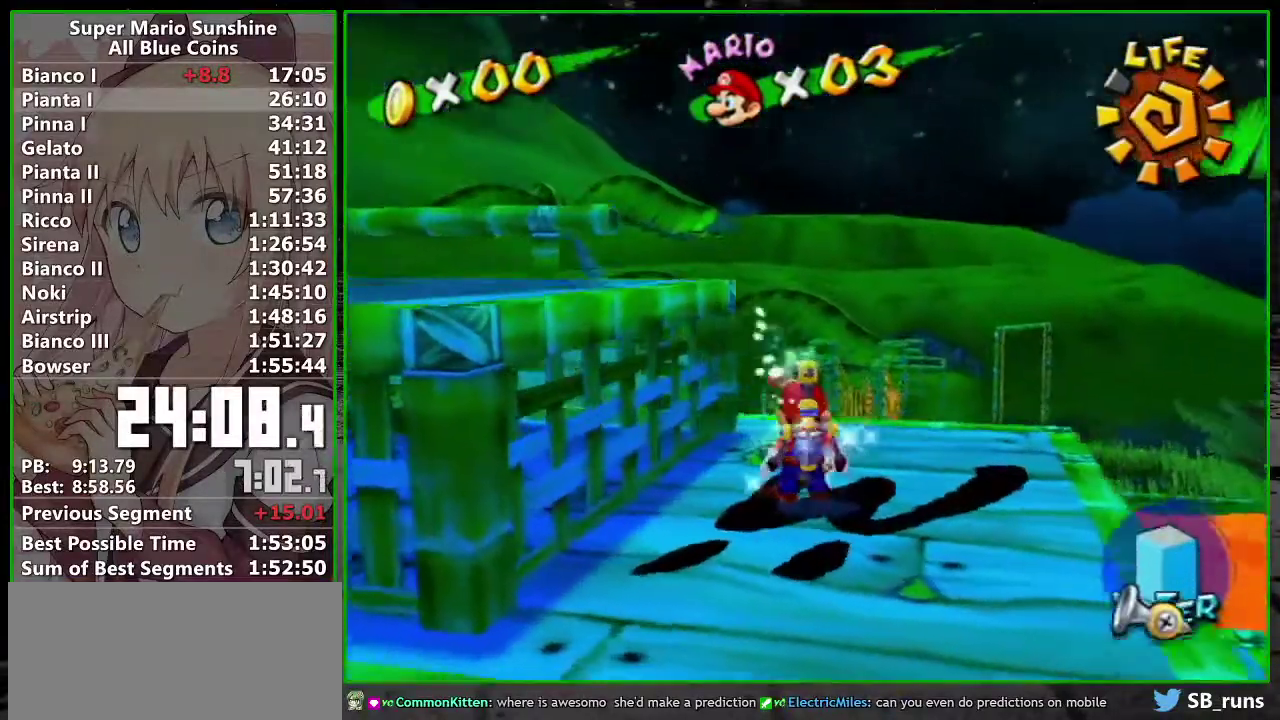
{"buttons": ["X"], "left_stick": "up", "events": [[17, "X", "down"], [150, "R1", "up"], [150, "X", "up"], [200, "B", "down"], [300, "B", "up"], [433, "X", "down"]]}
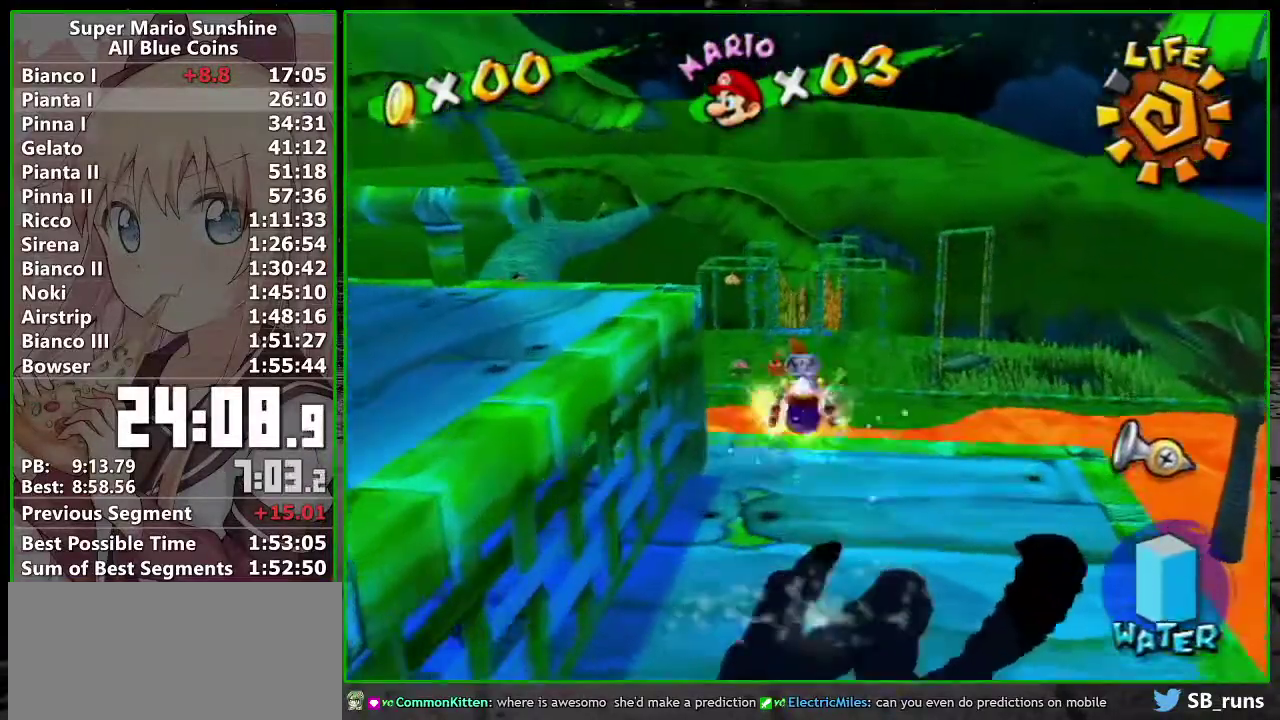
{"buttons": ["R1"], "left_stick": "up", "events": [[50, "X", "up"], [117, "R1", "down"]]}
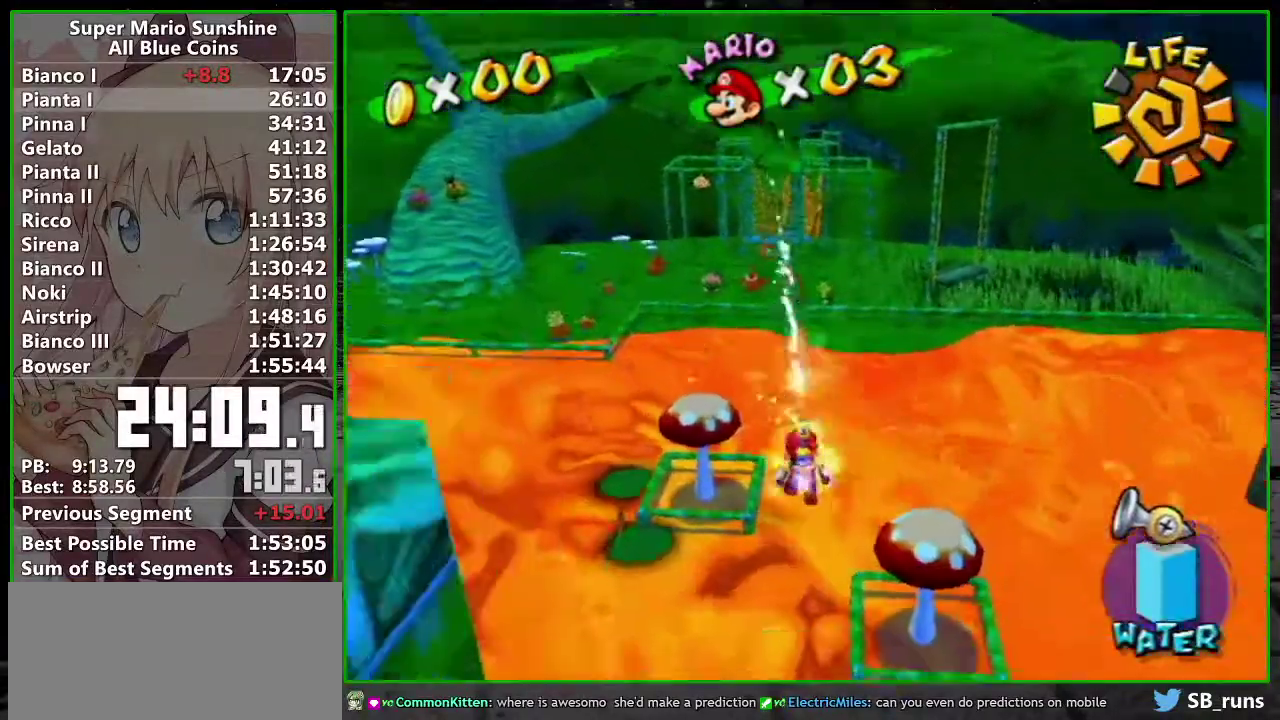
{"buttons": ["R1"], "left_stick": "up", "events": [[50, "left_stick", "up-right"], [333, "left_stick", "up"]]}
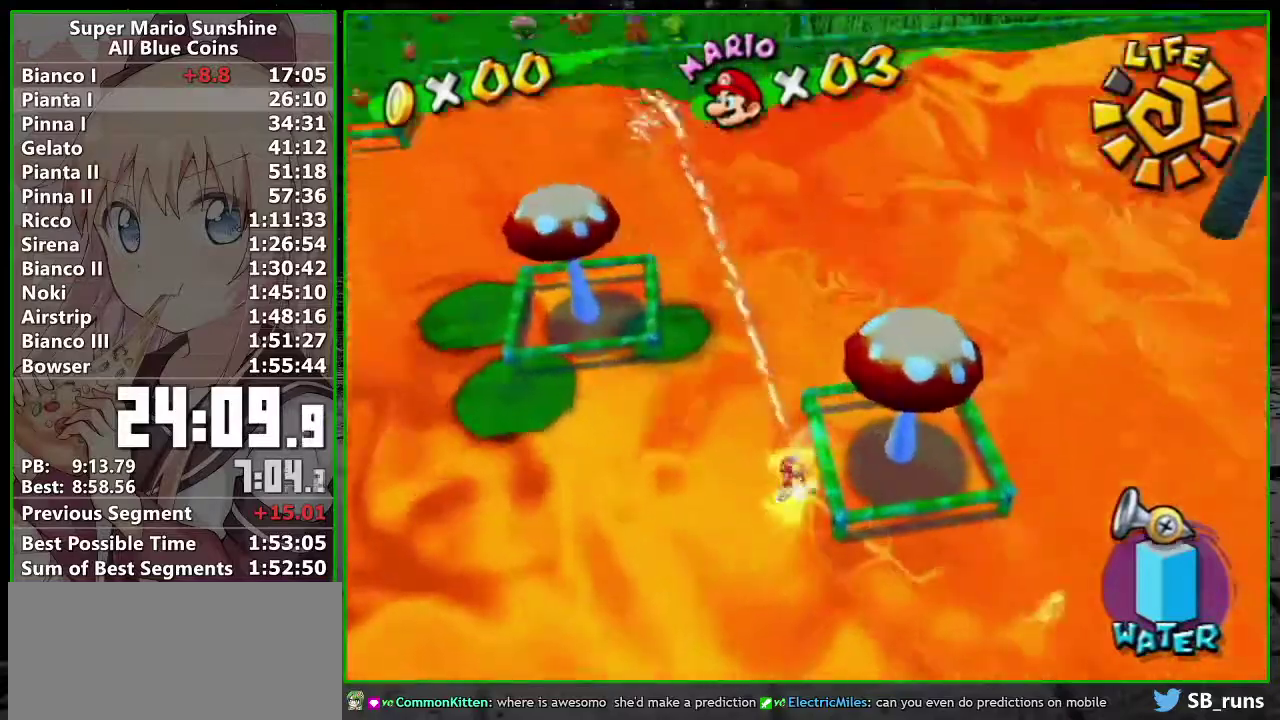
{"buttons": ["A", "R1"], "left_stick": "center", "events": [[383, "left_stick", "center"], [450, "A", "down"]]}
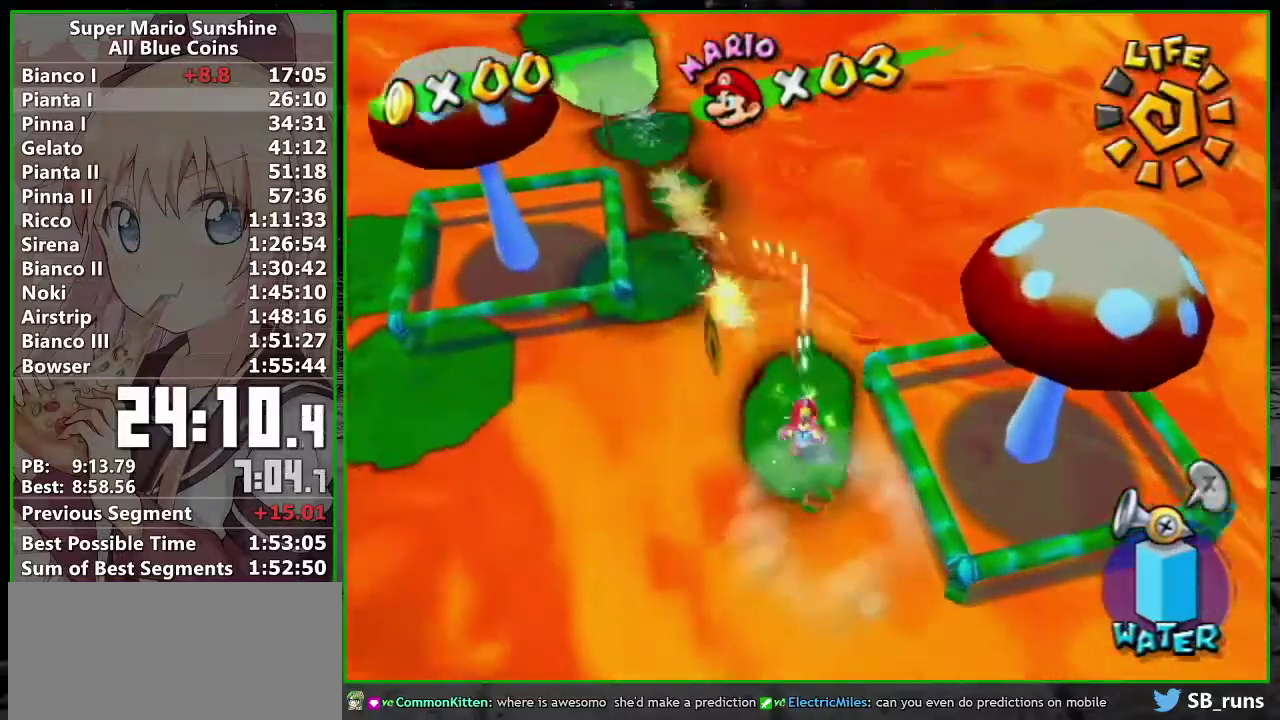
{"buttons": [], "left_stick": "up", "events": [[50, "A", "up"], [50, "R1", "up"], [150, "R1", "down"], [150, "left_stick", "up"], [167, "A", "down"], [267, "A", "up"], [333, "A", "down"], [450, "A", "up"], [450, "R1", "up"]]}
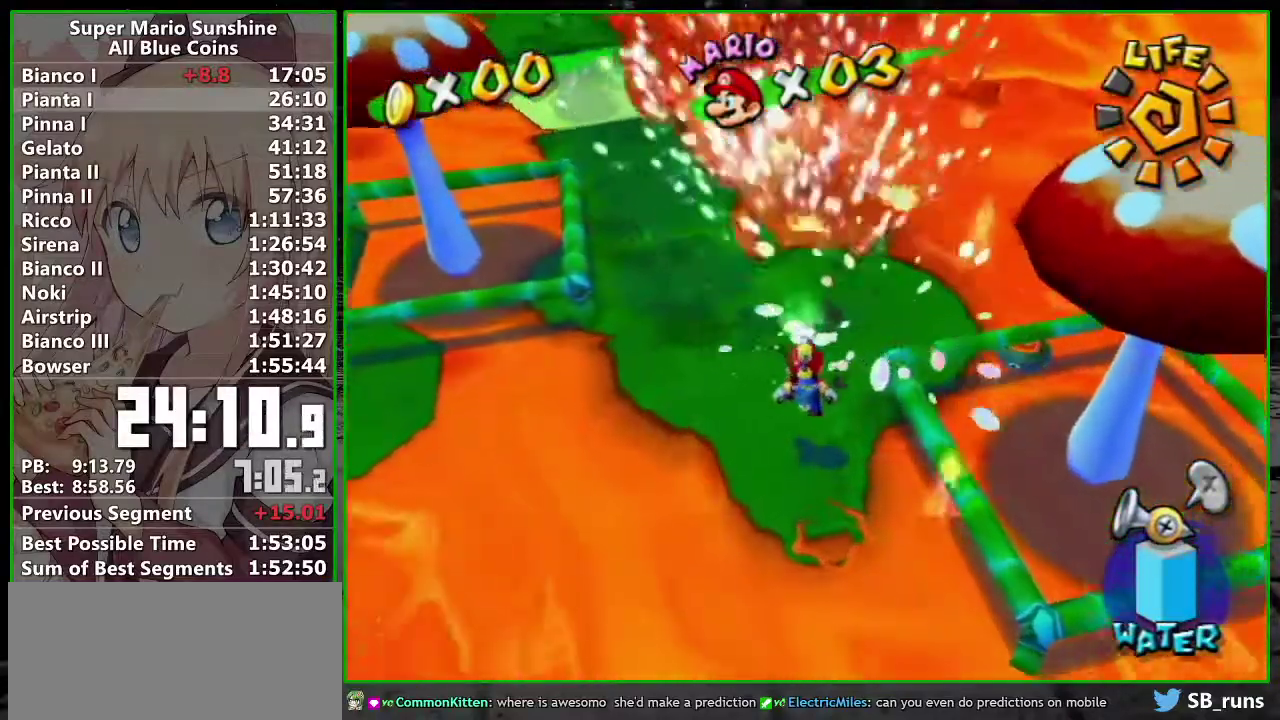
{"buttons": ["R1"], "left_stick": "up-right", "events": [[83, "R1", "down"], [200, "left_stick", "up-right"]]}
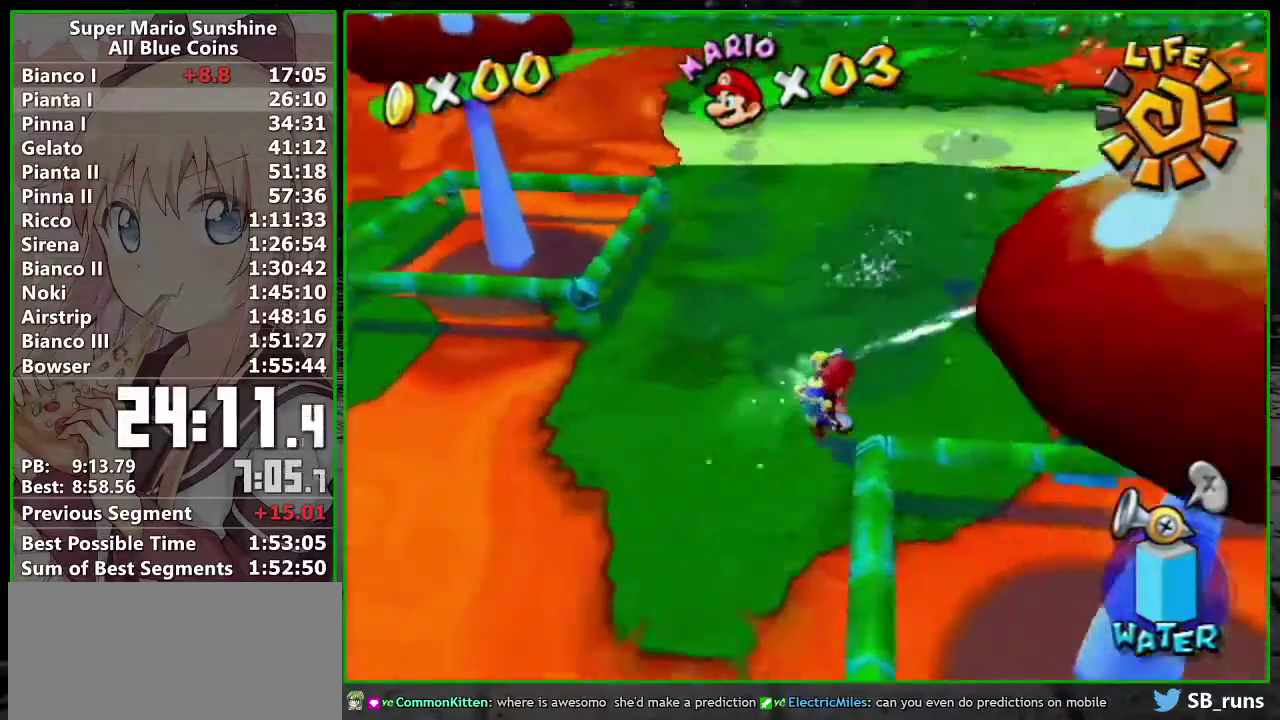
{"buttons": [], "left_stick": "right", "events": [[200, "left_stick", "right"], [300, "R1", "up"]]}
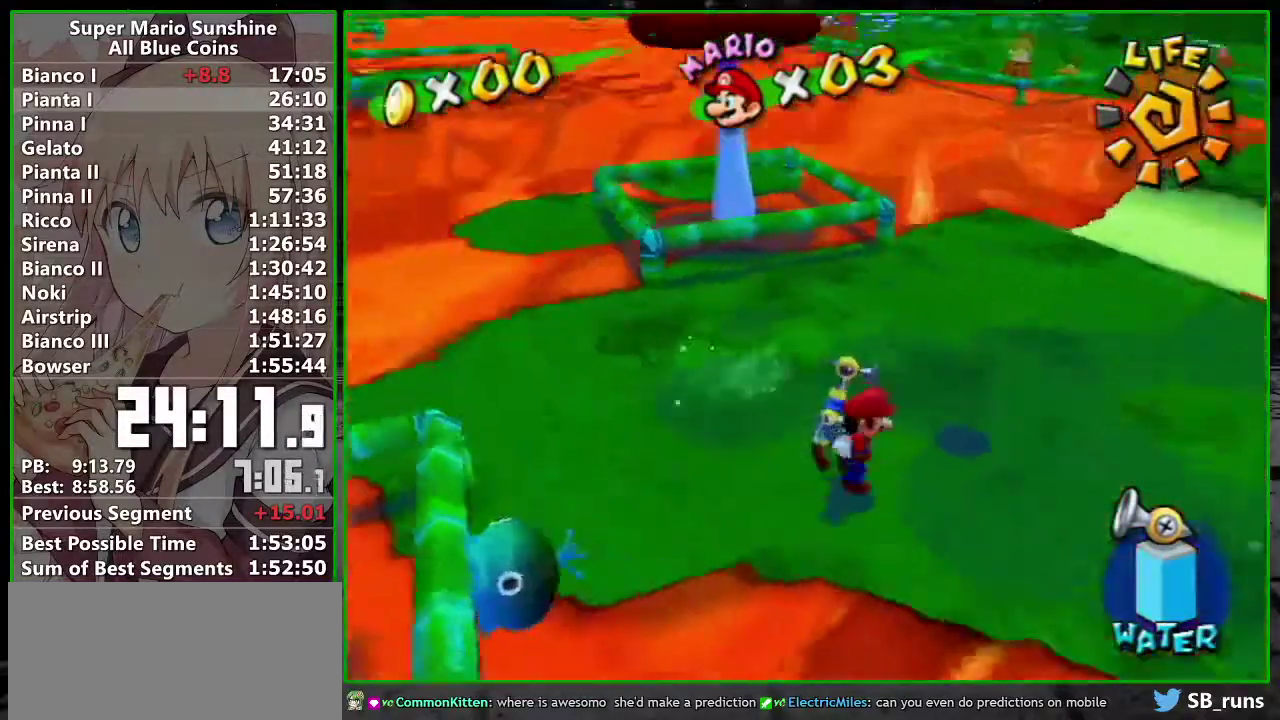
{"buttons": ["A"], "left_stick": "up", "events": [[50, "left_stick", "up-right"], [200, "left_stick", "center"], [450, "A", "down"], [450, "left_stick", "up"]]}
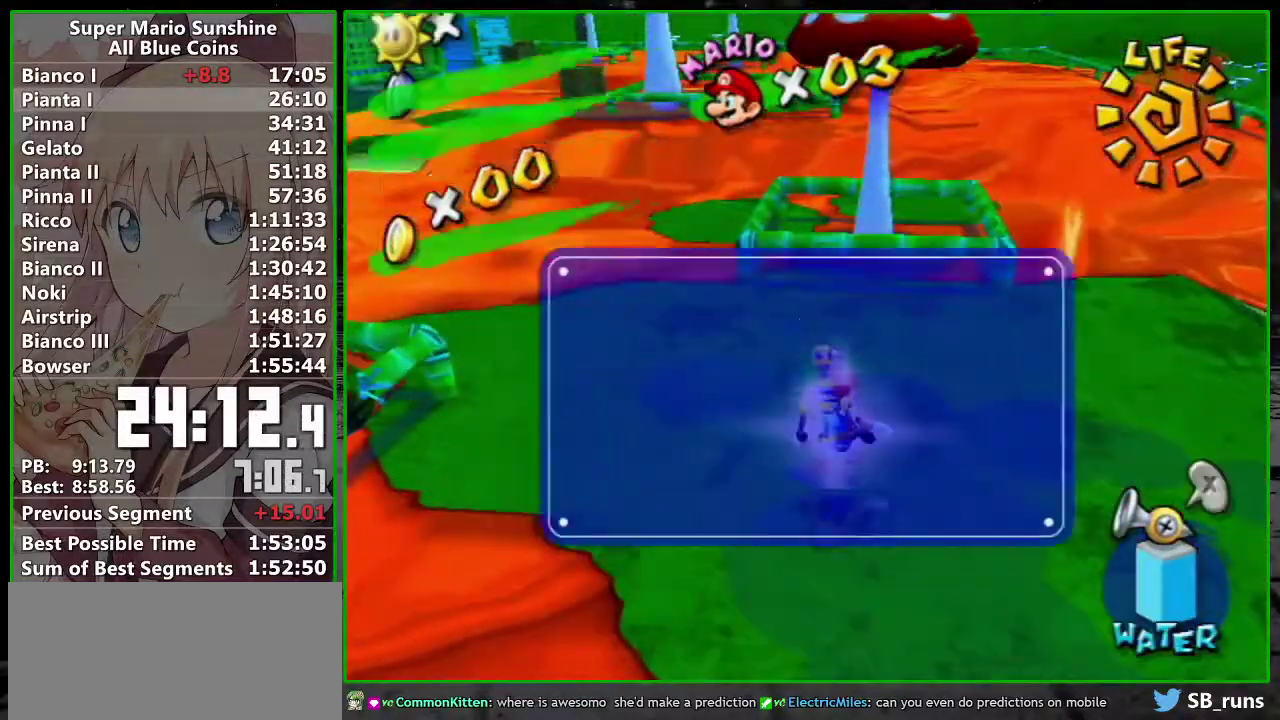
{"buttons": ["R1"], "left_stick": "up-left", "events": [[50, "A", "up"], [83, "left_stick", "up-left"], [233, "R1", "down"], [267, "A", "down"], [367, "A", "up"], [367, "R1", "up"], [450, "R1", "down"]]}
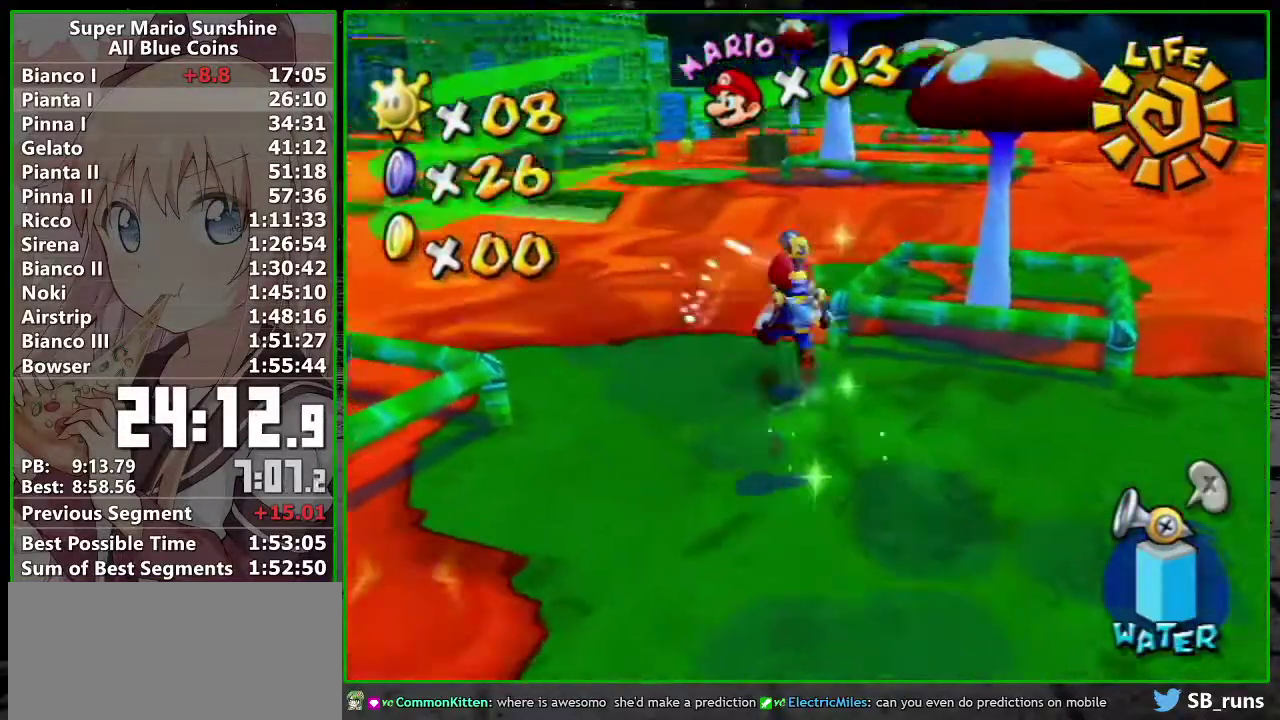
{"buttons": [], "left_stick": "up", "events": [[50, "R1", "up"], [117, "A", "down"], [117, "R1", "down"], [233, "left_stick", "up"], [267, "B", "down"], [333, "A", "up"], [367, "R1", "up"], [467, "B", "up"]]}
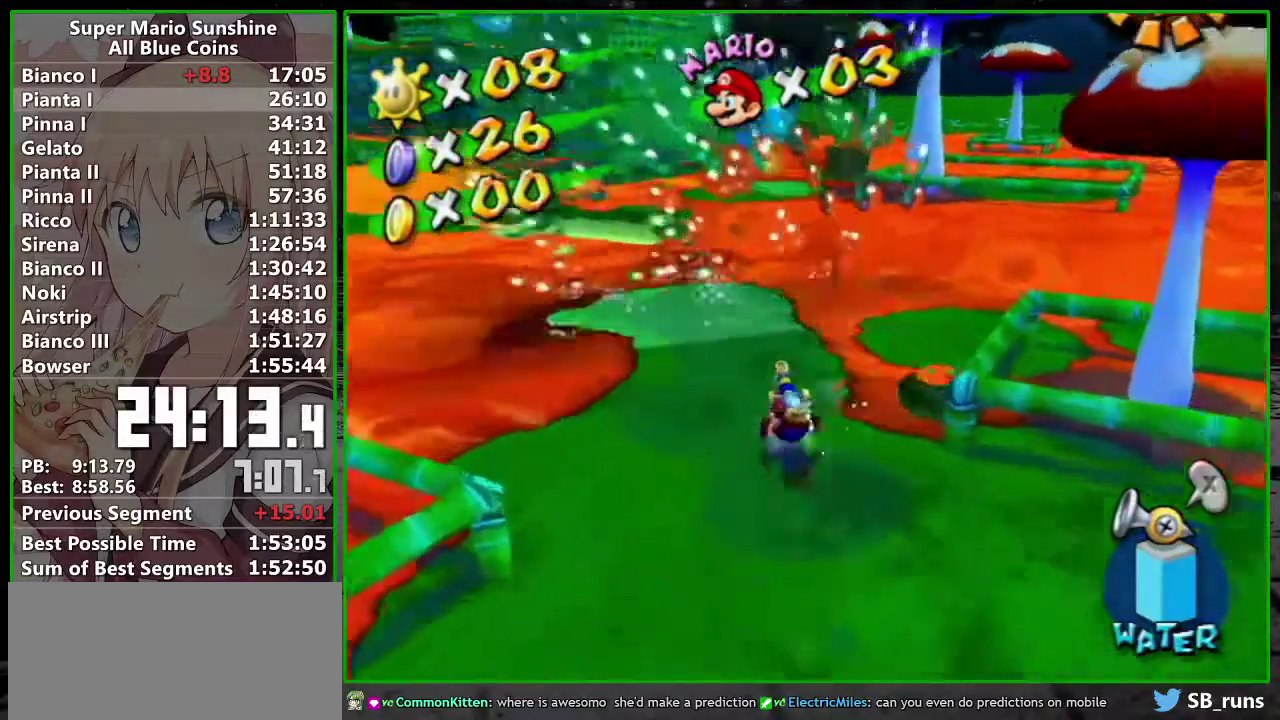
{"buttons": [], "left_stick": "up-left", "events": [[200, "left_stick", "up-left"]]}